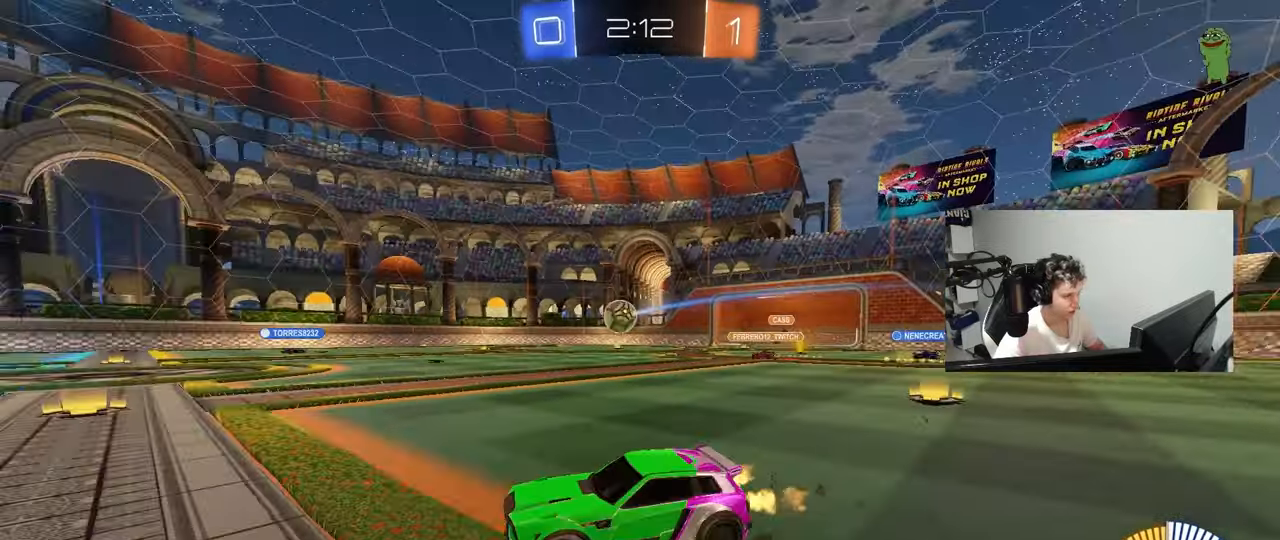
Gameplay with keyboard and mouse; each line is a JSON object with the keys and mouse buttons held at the frame after it. "events" lists presses ("down") and releases ("up") of "1", "2", "3", "4", "5", "a", "alt", "c", "caps_lock", "ctrl", "d", "e", "f", "g", "q", "r", "s", "shift", "space", "t", "tab", "v", "w", "x", "z", "mouse_left", "mouse_wheel" and "mouse_right" between this image and that frame as [ms after this image, input, new state], when the widget could be followed in between. "mouse_left", "mouse_wheel", "mouse_right" = the "left", "wheel", "right" buttons of the "mouse" list. No other keys are recorded. "wheel" means that the mouse wheel is clicked or scrolled. "mouse_move" is the direction in which the mouse moves at that frame (one of eight, or "still"), when it could be read.
{"keys": ["d", "w"], "mouse": [], "mouse_move": "still", "events": [[200, "d", "up"], [333, "d", "down"]]}
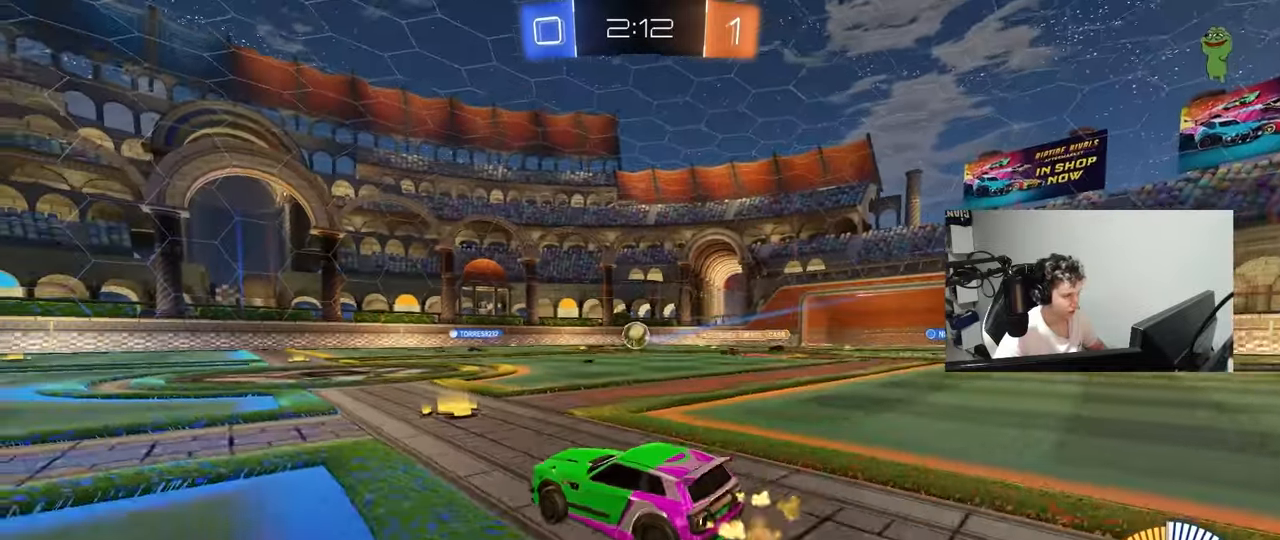
{"keys": ["w"], "mouse": [], "mouse_move": "still", "events": [[17, "d", "up"], [117, "d", "down"], [350, "d", "up"]]}
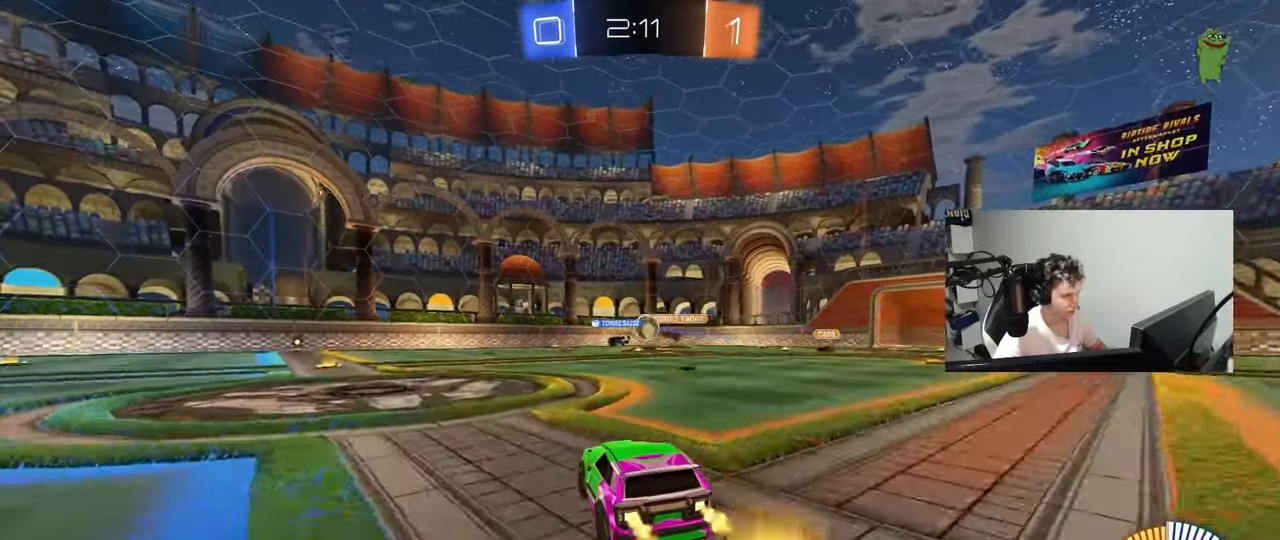
{"keys": ["w"], "mouse": [], "mouse_move": "still", "events": [[167, "d", "down"], [267, "a", "down"], [267, "d", "up"], [267, "shift", "down"], [317, "shift", "up"], [450, "d", "down"], [500, "a", "up"], [500, "d", "up"]]}
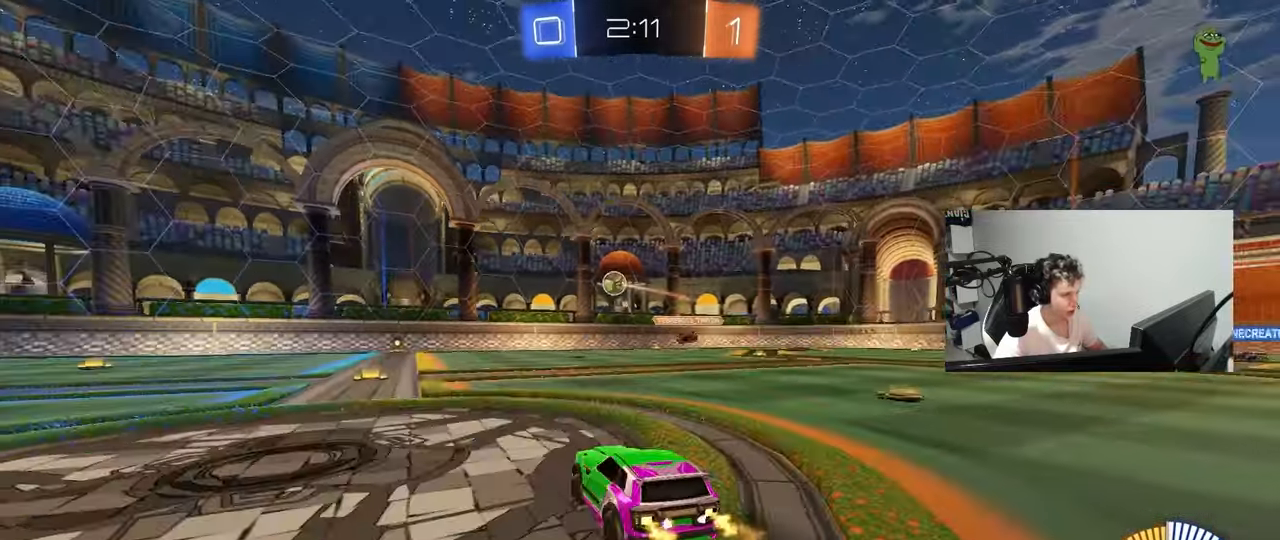
{"keys": ["d", "w"], "mouse": [], "mouse_move": "still", "events": [[100, "w", "up"], [150, "a", "down"], [183, "w", "down"], [383, "a", "up"], [467, "d", "down"]]}
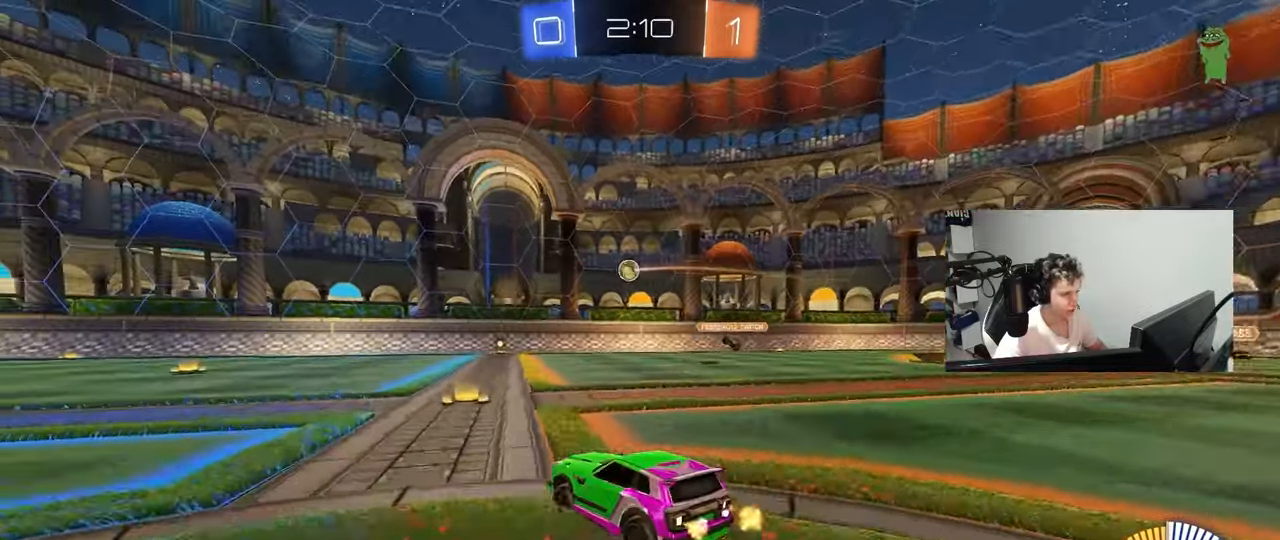
{"keys": ["a", "d", "s"], "mouse": ["left", "right"], "mouse_move": "down-left", "events": [[150, "d", "up"], [300, "d", "down"], [300, "w", "up"], [350, "mouse_left", "down"], [350, "mouse_right", "down"], [383, "s", "down"], [483, "a", "down"]]}
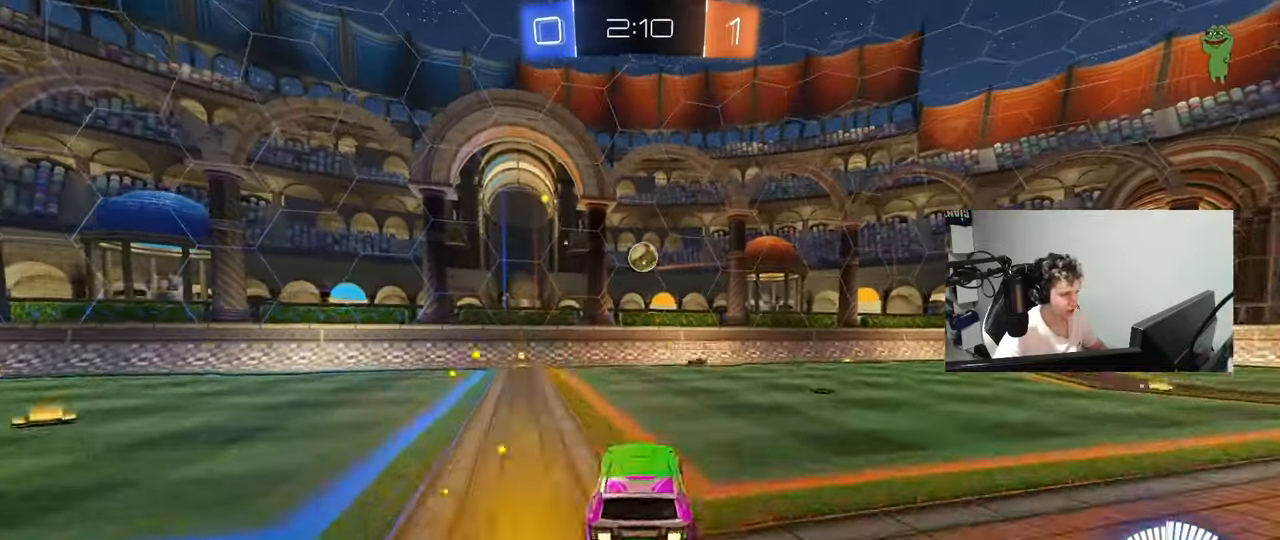
{"keys": [], "mouse": ["left"], "mouse_move": "down", "events": [[33, "d", "up"], [33, "shift", "down"], [83, "mouse_right", "up"], [83, "s", "up"], [133, "mouse_left", "up"], [133, "shift", "up"], [167, "w", "down"], [367, "a", "up"], [367, "d", "down"], [367, "w", "up"], [417, "mouse_left", "down"], [450, "d", "up"]]}
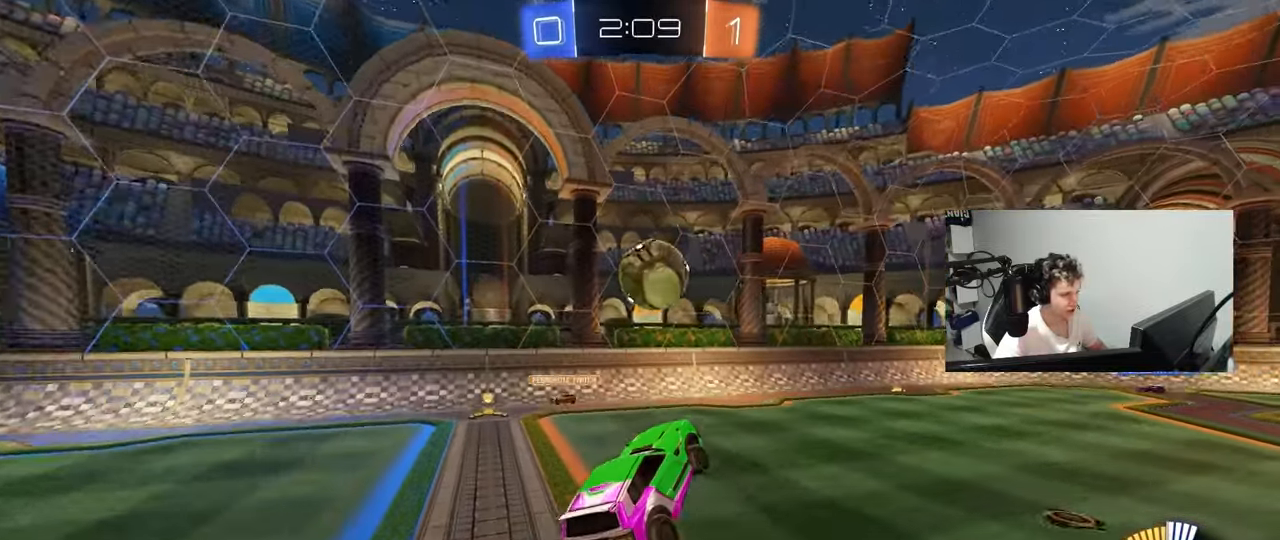
{"keys": ["a", "d", "s"], "mouse": [], "mouse_move": "up", "events": [[183, "mouse_right", "down"], [183, "shift", "down"], [183, "w", "down"], [233, "d", "down"], [233, "s", "down"], [233, "w", "up"], [333, "mouse_left", "up"], [383, "mouse_right", "up"], [417, "shift", "up"], [467, "a", "down"]]}
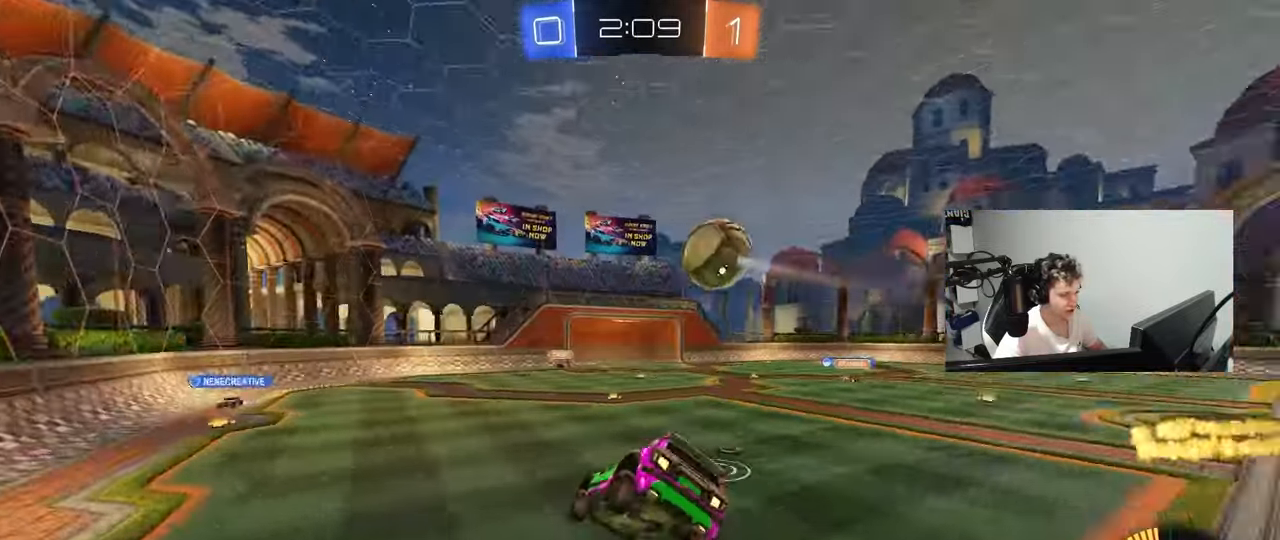
{"keys": ["a", "d", "s"], "mouse": [], "mouse_move": "still", "events": [[17, "d", "up"], [433, "d", "down"]]}
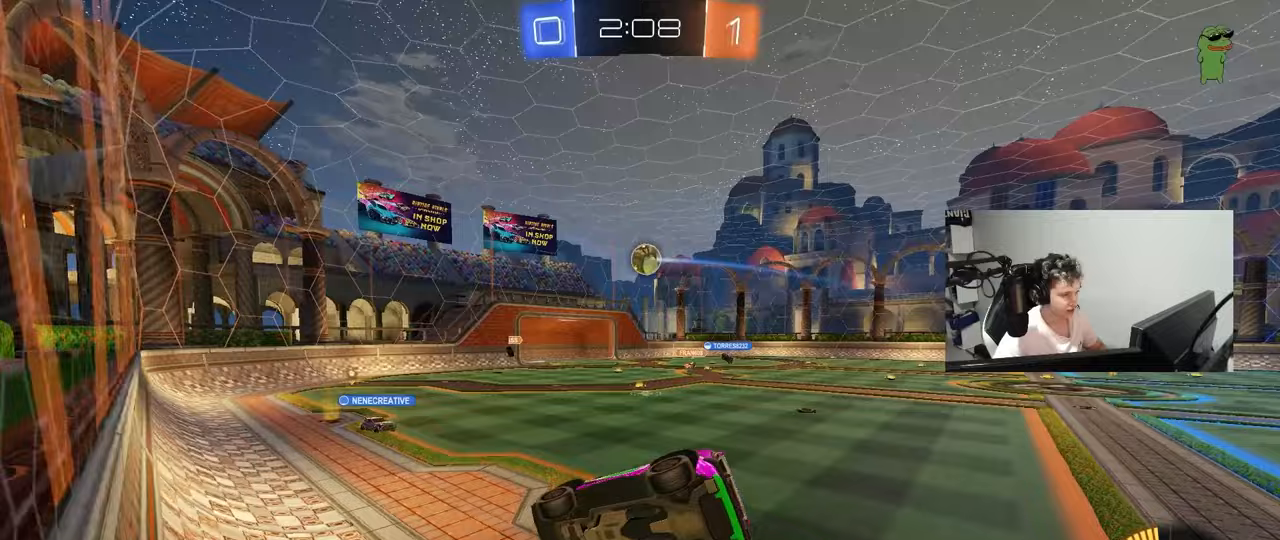
{"keys": ["a", "w"], "mouse": [], "mouse_move": "still", "events": [[83, "d", "up"], [83, "s", "up"], [133, "a", "up"], [217, "w", "down"], [400, "a", "down"]]}
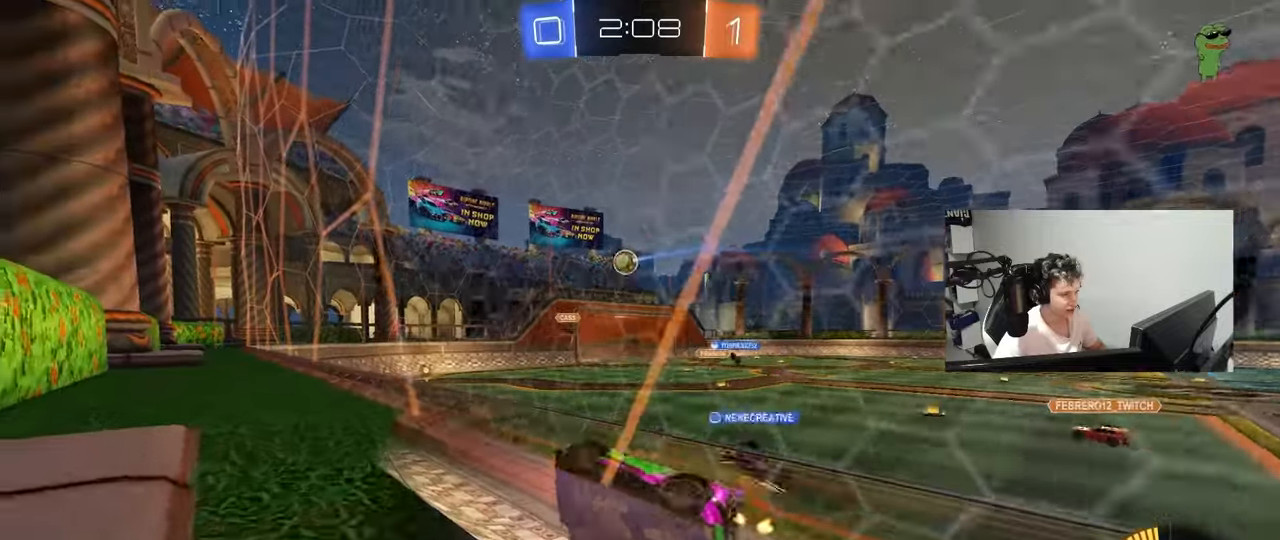
{"keys": ["a", "shift", "w"], "mouse": [], "mouse_move": "still", "events": [[150, "a", "up"], [233, "d", "down"], [383, "a", "down"], [383, "d", "up"], [467, "shift", "down"]]}
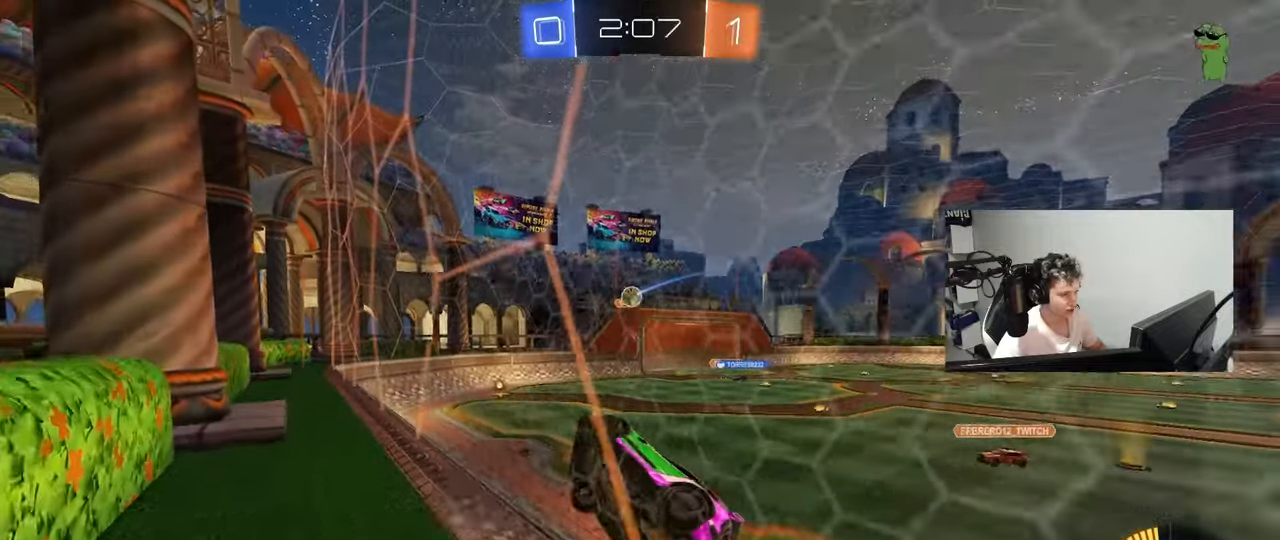
{"keys": ["d", "w"], "mouse": [], "mouse_move": "still", "events": [[117, "shift", "up"], [200, "a", "up"], [250, "d", "down"]]}
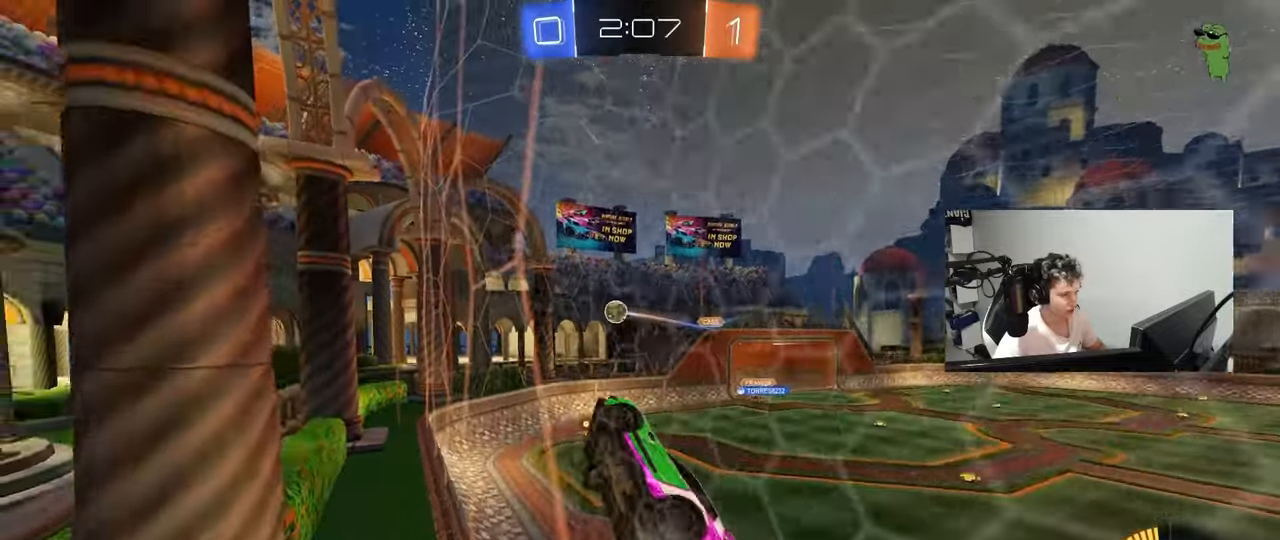
{"keys": ["a", "s", "shift"], "mouse": ["left", "right"], "mouse_move": "down-left", "events": [[133, "d", "up"], [217, "mouse_left", "down"], [367, "d", "down"], [367, "mouse_right", "down"], [367, "w", "up"], [450, "a", "down"], [450, "d", "up"], [450, "s", "down"], [450, "shift", "down"]]}
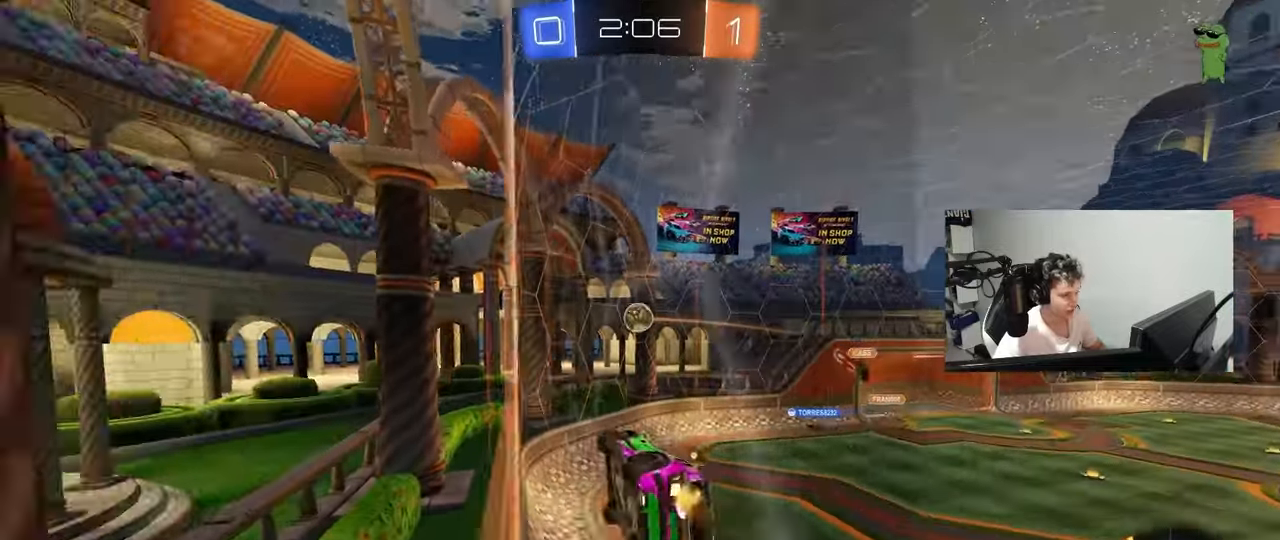
{"keys": [], "mouse": ["left"], "mouse_move": "still", "events": [[150, "mouse_right", "up"], [150, "s", "up"], [283, "d", "down"], [283, "shift", "up"], [333, "s", "down"], [383, "a", "up"], [467, "d", "up"], [467, "s", "up"]]}
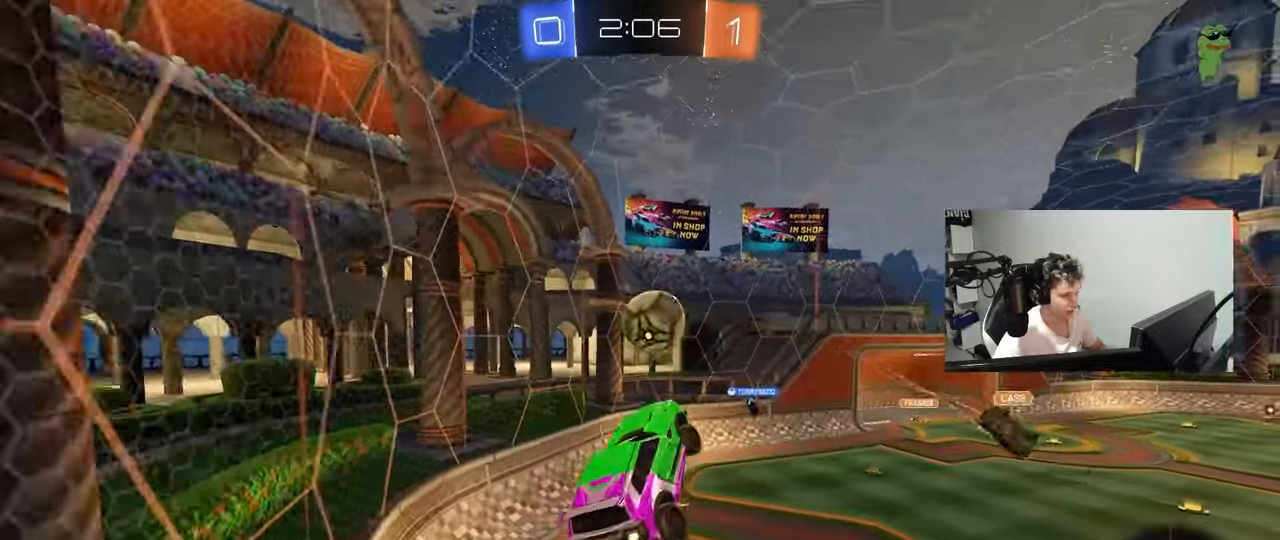
{"keys": ["d", "s"], "mouse": [], "mouse_move": "up-right", "events": [[117, "d", "down"], [117, "shift", "down"], [117, "w", "down"], [150, "mouse_right", "down"], [200, "s", "down"], [200, "w", "up"], [350, "mouse_right", "up"], [350, "shift", "up"], [483, "mouse_left", "up"]]}
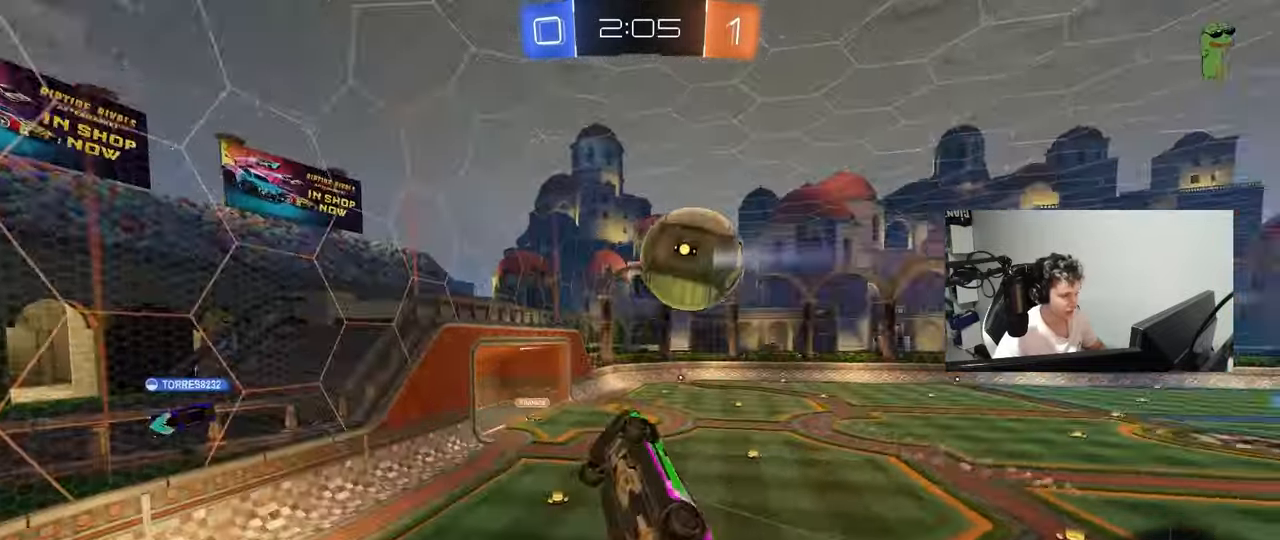
{"keys": ["d", "shift", "w"], "mouse": [], "mouse_move": "still", "events": [[133, "shift", "down"], [167, "mouse_left", "down"], [217, "s", "up"], [317, "w", "down"], [417, "mouse_left", "up"]]}
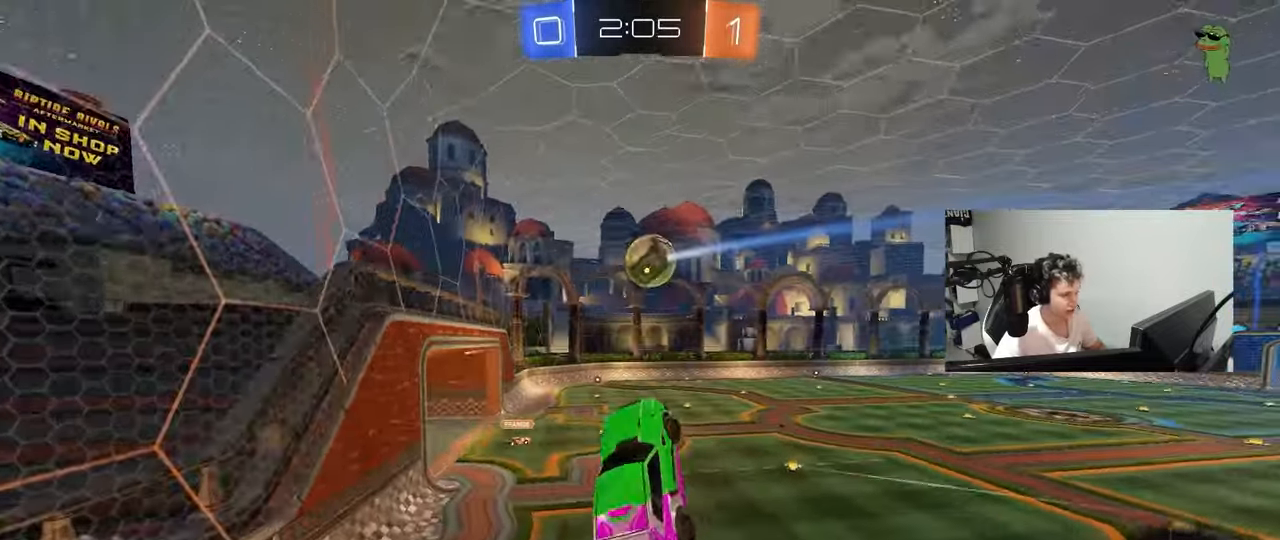
{"keys": ["shift"], "mouse": ["left"], "mouse_move": "still", "events": [[150, "shift", "up"], [333, "mouse_left", "down"], [333, "shift", "down"], [383, "shift", "up"], [467, "d", "up"], [467, "shift", "down"], [467, "w", "up"]]}
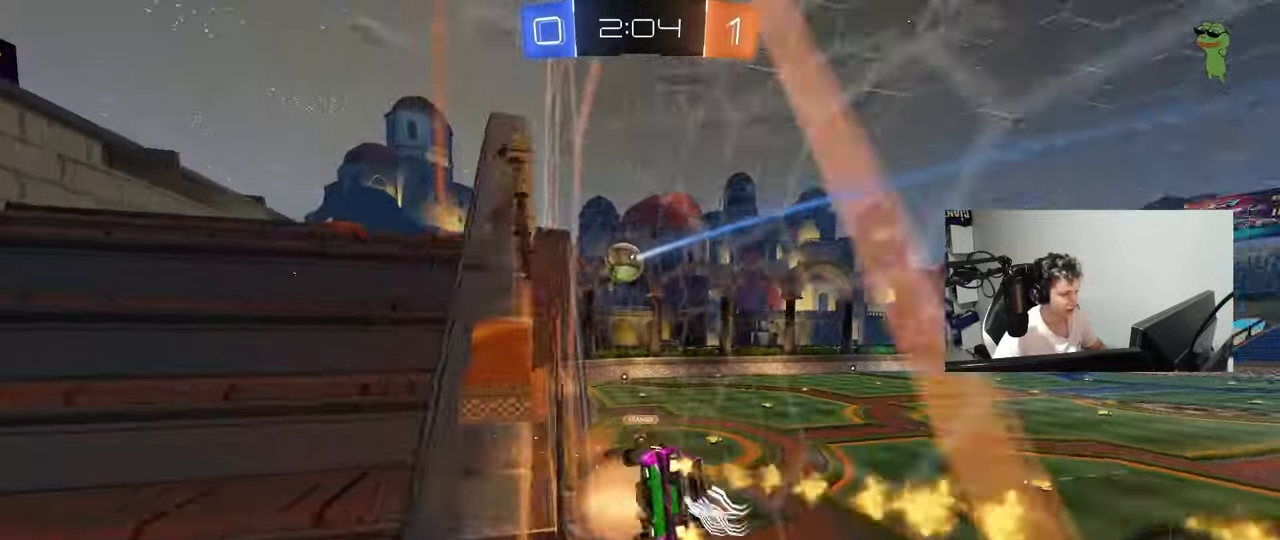
{"keys": ["d"], "mouse": [], "mouse_move": "up-right", "events": [[17, "a", "down"], [17, "mouse_right", "down"], [17, "shift", "up"], [150, "s", "down"], [150, "shift", "down"], [233, "mouse_right", "up"], [300, "mouse_left", "up"], [400, "d", "down"], [400, "s", "up"], [400, "shift", "up"], [433, "a", "up"]]}
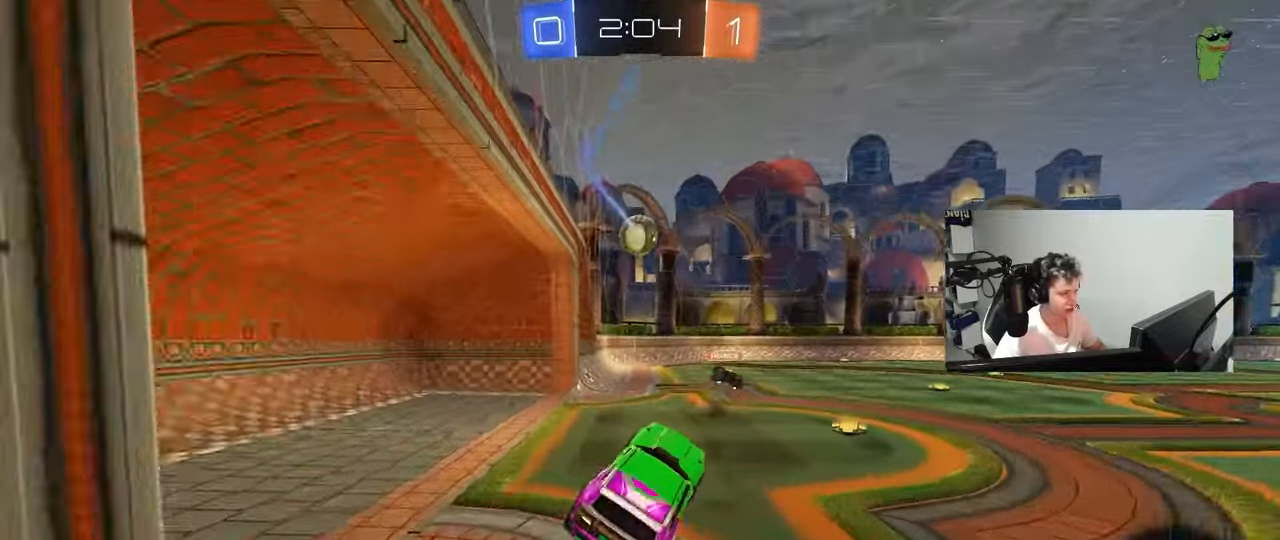
{"keys": ["d", "s", "shift"], "mouse": ["left", "right"], "mouse_move": "down-left", "events": [[33, "d", "up"], [33, "w", "down"], [133, "mouse_right", "down"], [167, "d", "down"], [167, "mouse_left", "down"], [217, "mouse_right", "up"], [317, "mouse_right", "down"], [317, "shift", "down"], [417, "mouse_right", "up"], [450, "mouse_right", "down"], [500, "s", "down"], [500, "w", "up"]]}
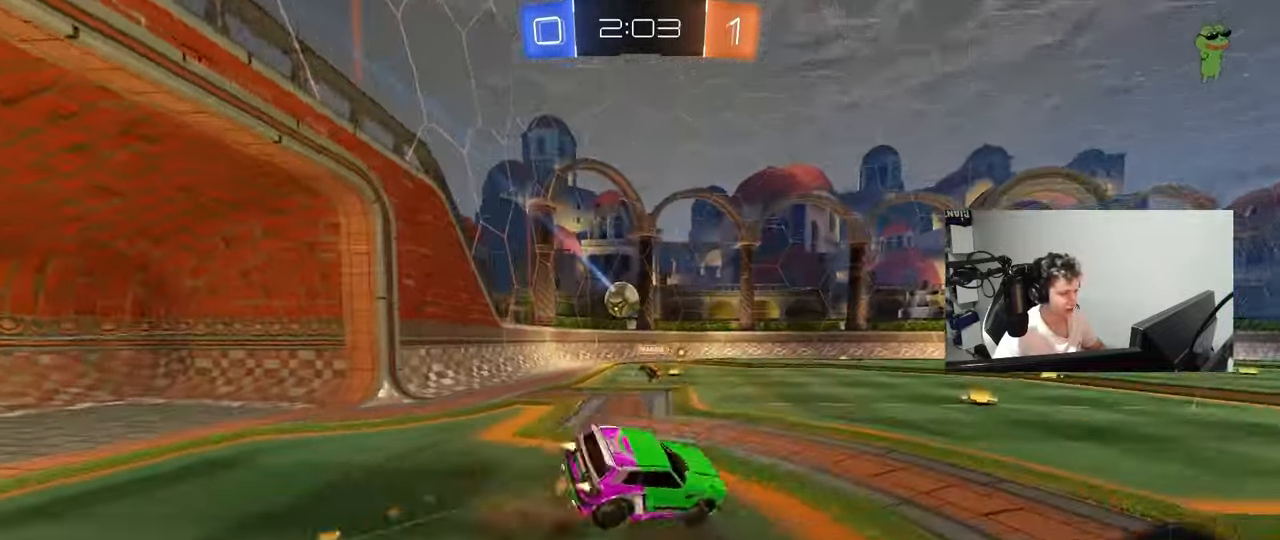
{"keys": ["d", "s", "shift", "space"], "mouse": ["left"], "mouse_move": "still", "events": [[50, "space", "down"], [133, "mouse_right", "up"], [183, "mouse_left", "up"], [233, "s", "up"], [233, "space", "up"], [283, "mouse_left", "down"], [383, "s", "down"], [467, "space", "down"]]}
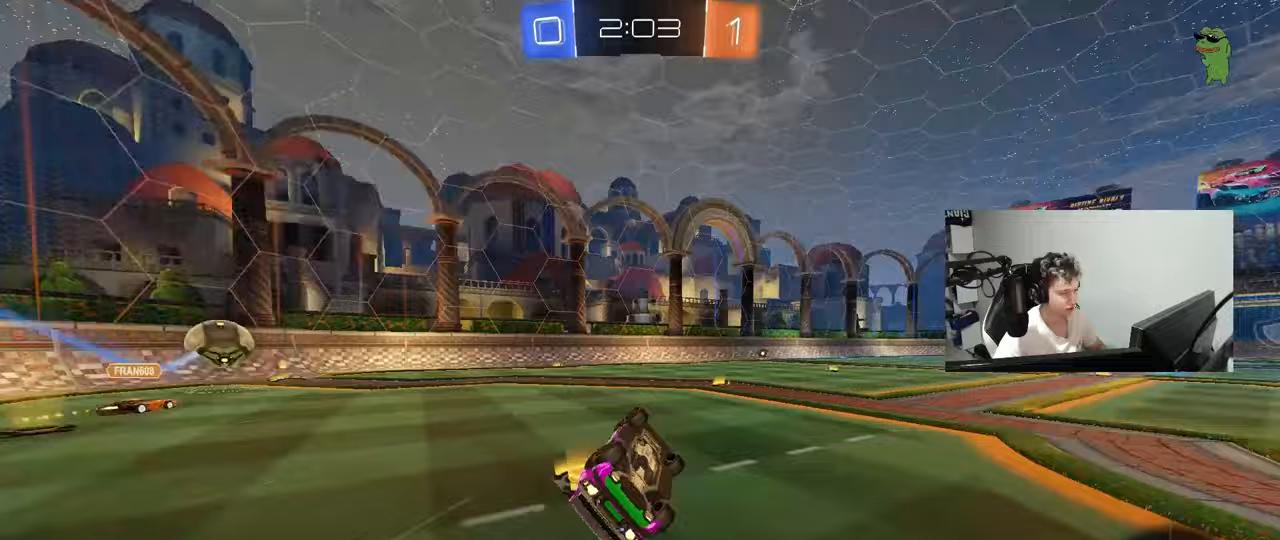
{"keys": ["w"], "mouse": [], "mouse_move": "still", "events": [[17, "mouse_left", "up"], [150, "s", "up"], [150, "space", "up"], [200, "shift", "up"], [250, "d", "up"], [400, "w", "down"]]}
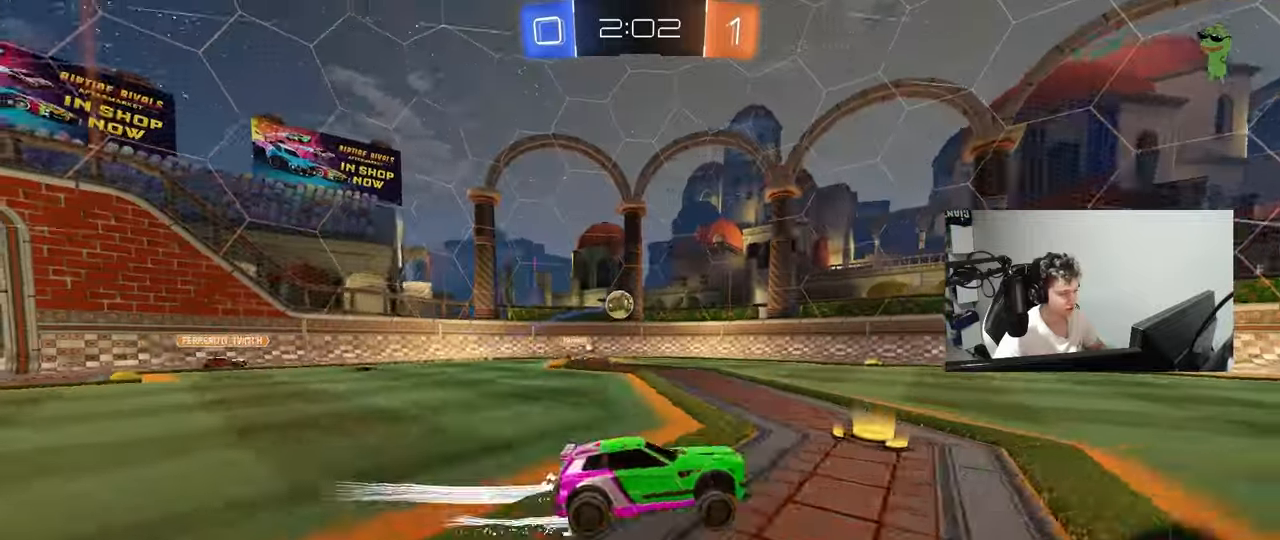
{"keys": ["w"], "mouse": [], "mouse_move": "still", "events": [[33, "space", "down"], [217, "space", "up"]]}
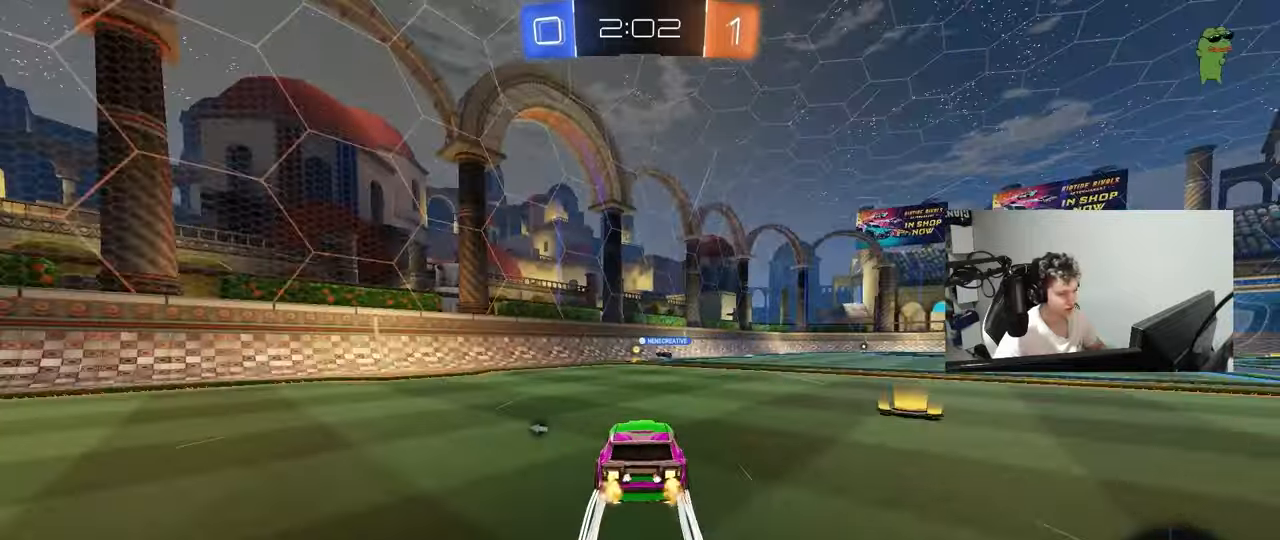
{"keys": ["space", "w"], "mouse": ["left"], "mouse_move": "still", "events": [[417, "mouse_left", "down"], [417, "space", "down"]]}
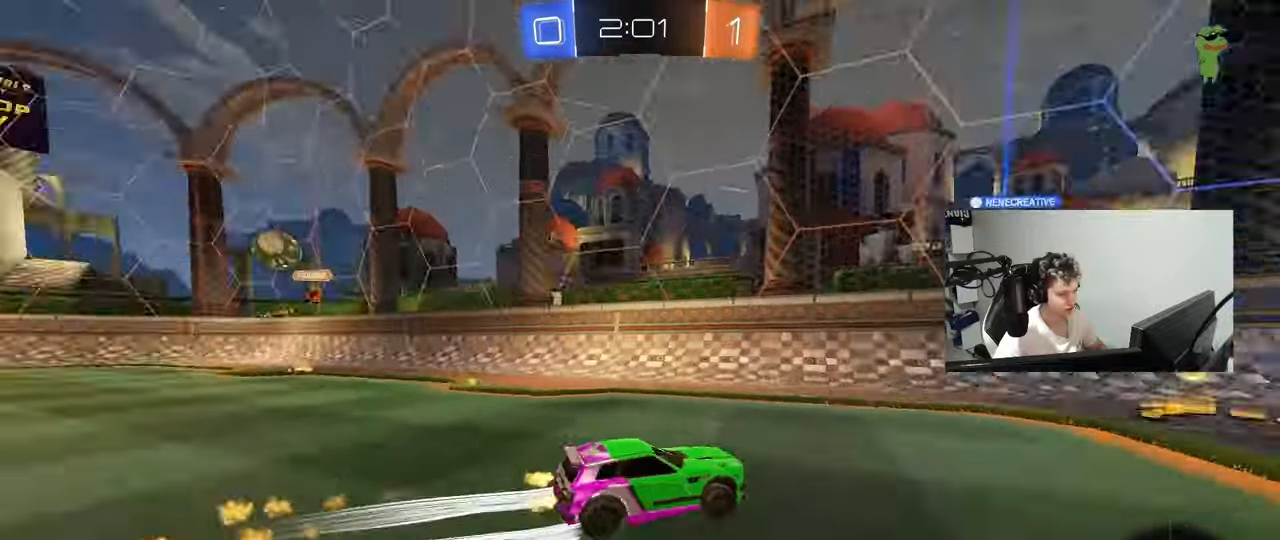
{"keys": ["d", "w"], "mouse": [], "mouse_move": "still", "events": [[117, "mouse_left", "up"], [117, "space", "up"], [350, "d", "down"]]}
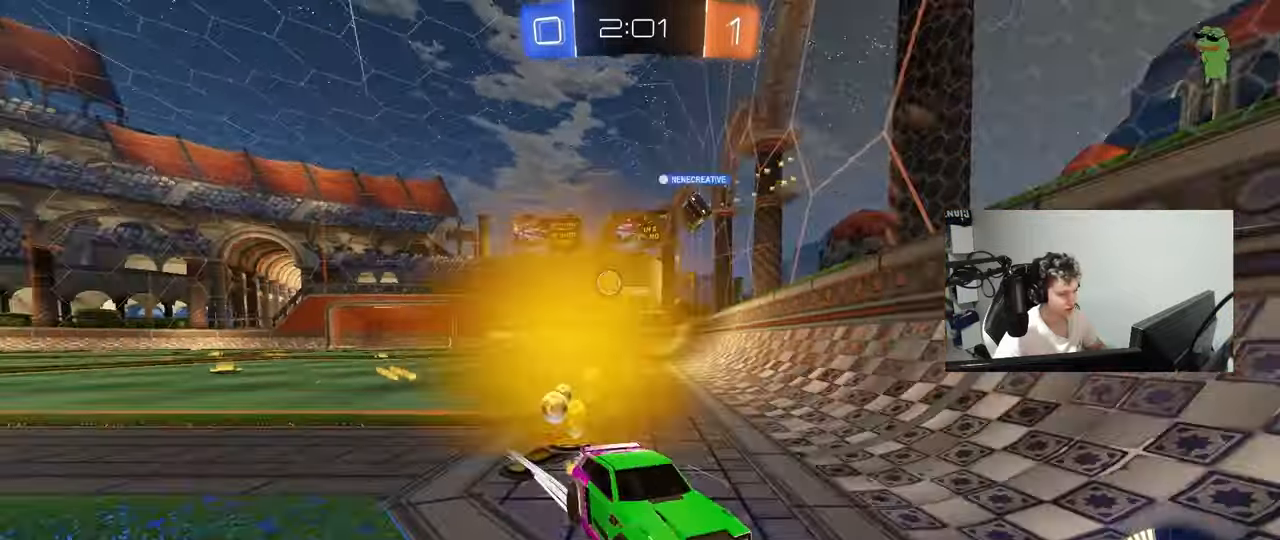
{"keys": ["d", "w"], "mouse": [], "mouse_move": "still", "events": []}
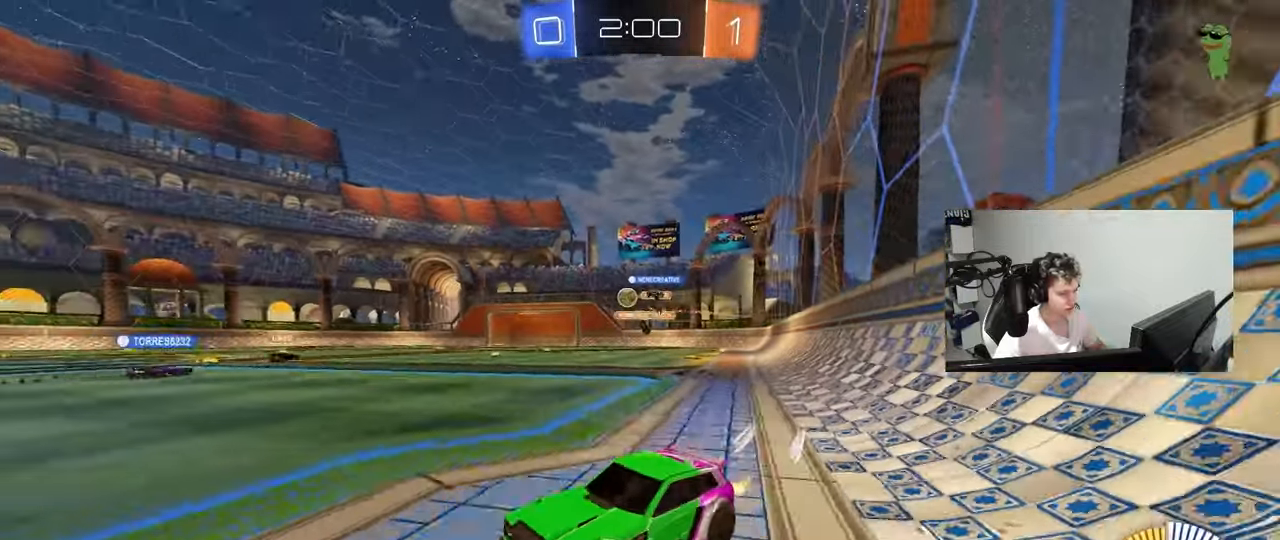
{"keys": ["d", "w"], "mouse": [], "mouse_move": "still", "events": [[150, "d", "up"], [333, "d", "down"]]}
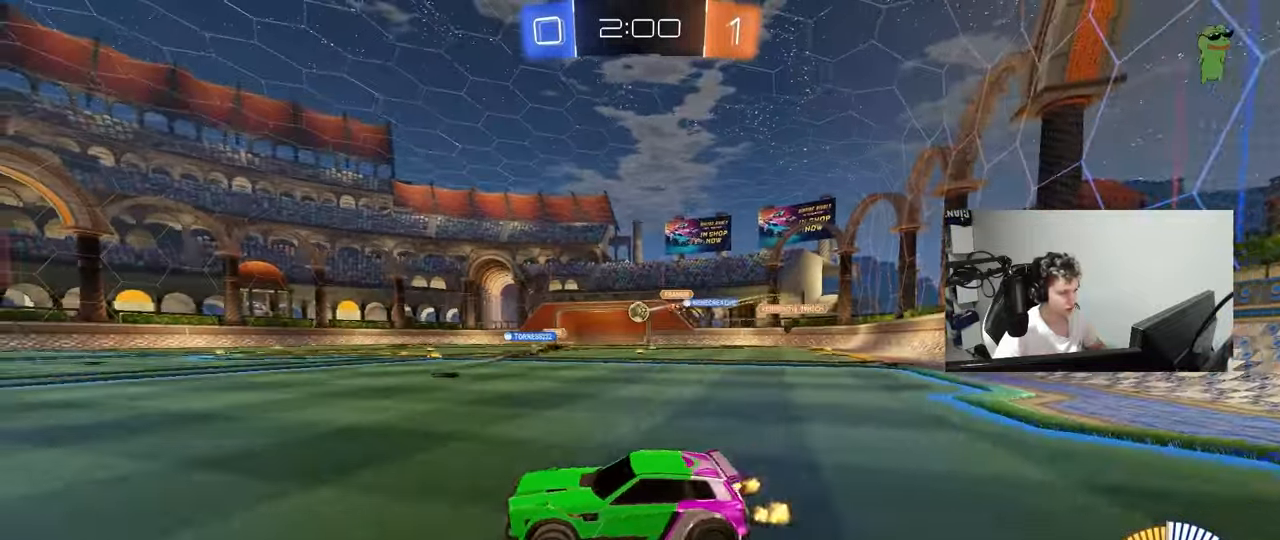
{"keys": ["d", "w"], "mouse": [], "mouse_move": "still", "events": [[250, "shift", "down"], [350, "shift", "up"]]}
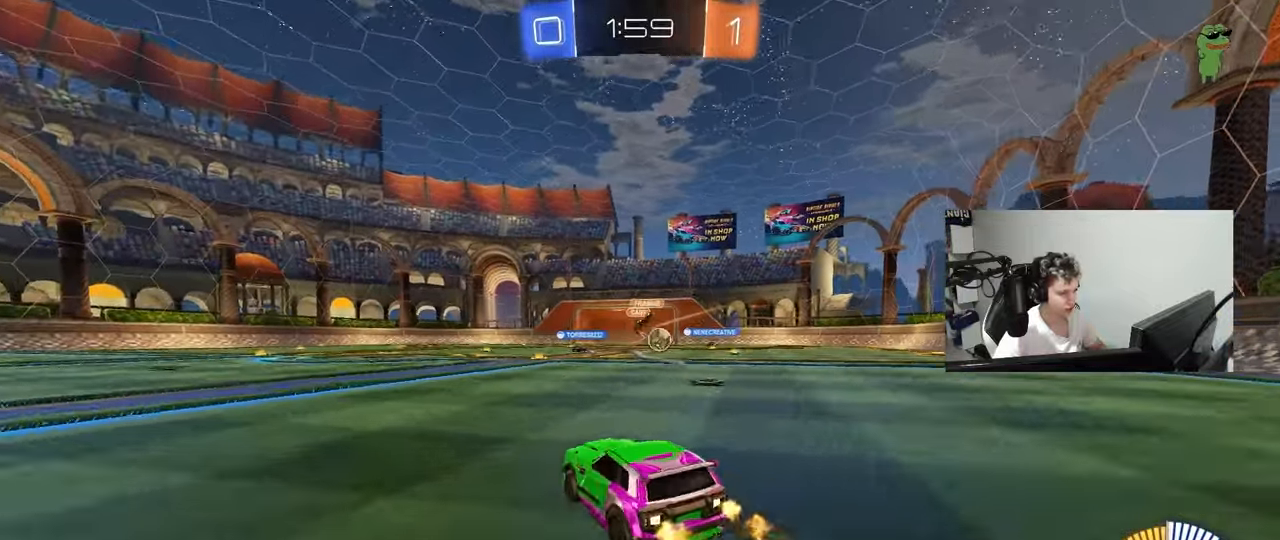
{"keys": ["w"], "mouse": ["left"], "mouse_move": "still", "events": [[33, "d", "up"], [83, "d", "down"], [267, "mouse_left", "down"], [317, "d", "up"], [400, "d", "down"], [500, "d", "up"]]}
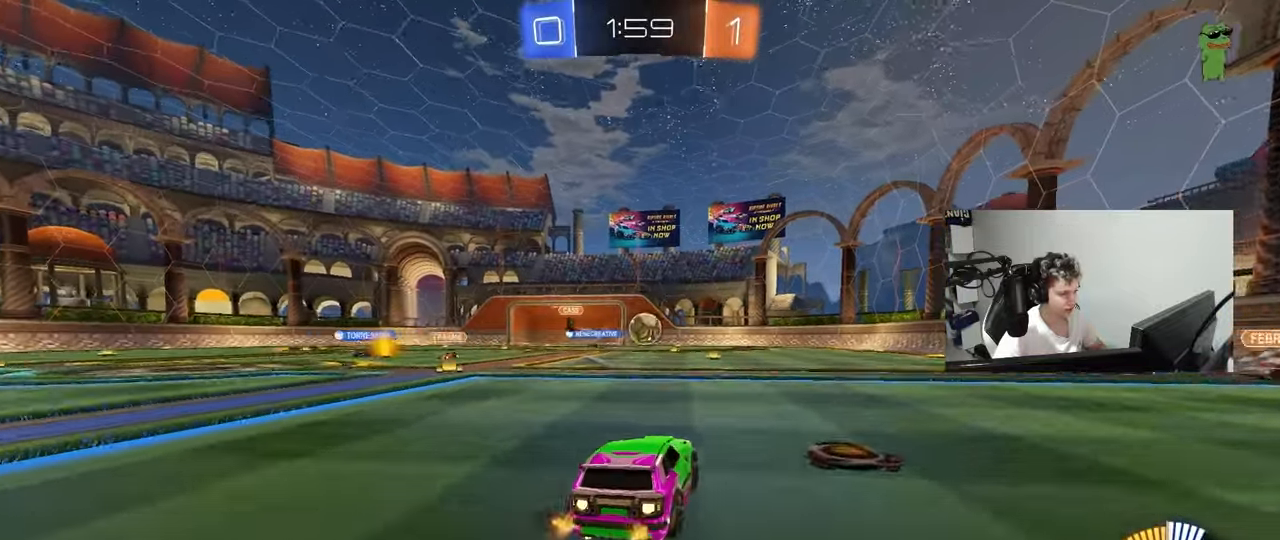
{"keys": ["a", "w"], "mouse": [], "mouse_move": "still", "events": [[283, "mouse_left", "up"], [467, "a", "down"]]}
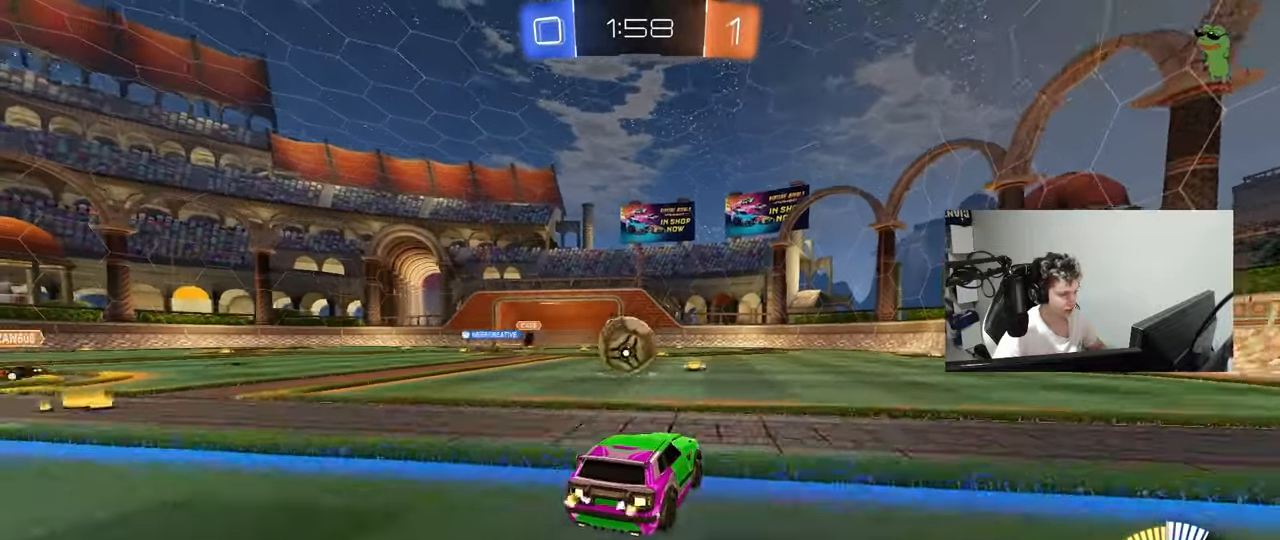
{"keys": ["d"], "mouse": [], "mouse_move": "still", "events": [[117, "a", "up"], [167, "w", "up"], [200, "a", "down"], [300, "s", "down"], [383, "s", "up"], [433, "a", "up"], [483, "d", "down"]]}
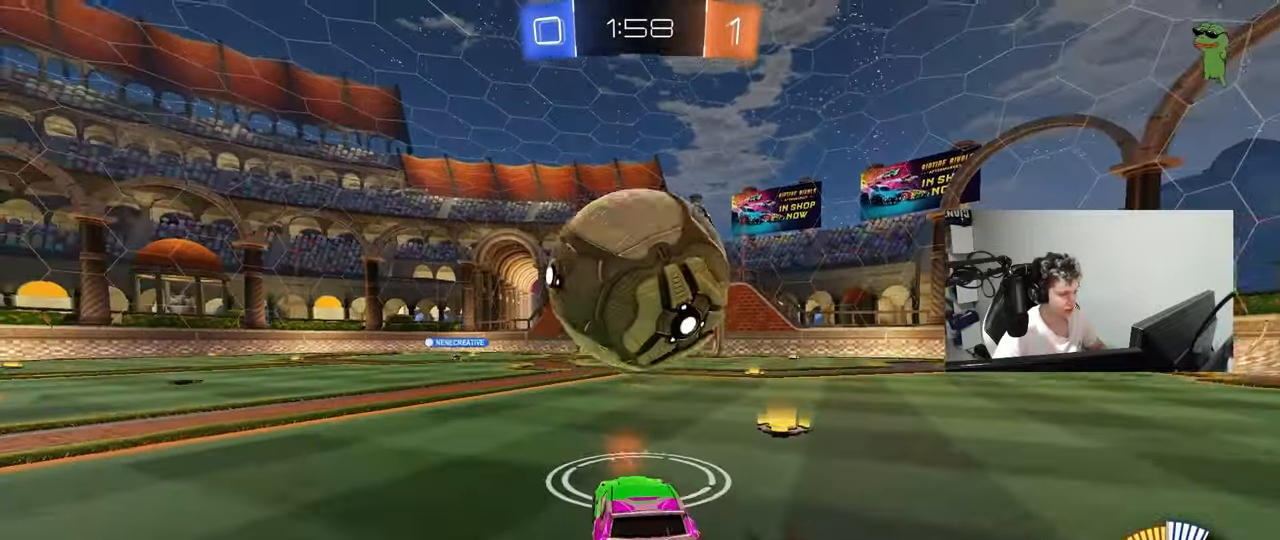
{"keys": ["d", "s"], "mouse": ["left", "right"], "mouse_move": "down-left", "events": [[133, "d", "up"], [133, "mouse_right", "down"], [167, "a", "down"], [167, "mouse_left", "down"], [167, "s", "down"], [217, "mouse_left", "up"], [267, "a", "up"], [317, "mouse_right", "up"], [317, "s", "up"], [367, "mouse_left", "down"], [367, "mouse_right", "down"], [417, "d", "down"], [417, "s", "down"], [450, "s", "up"], [500, "s", "down"]]}